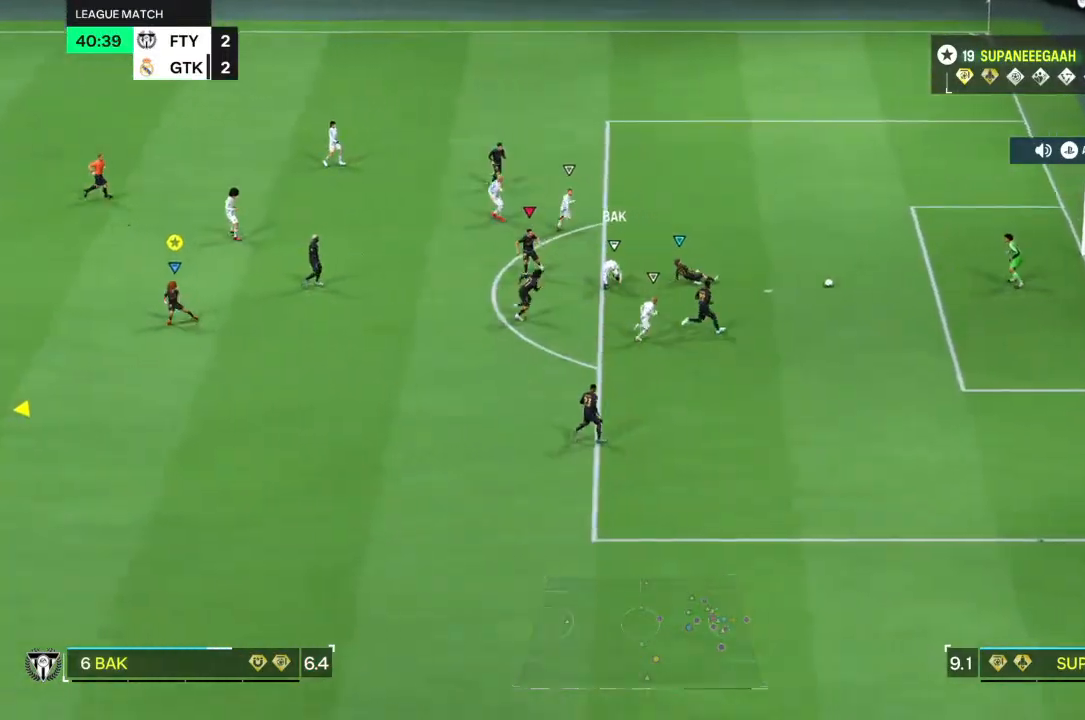
Gameplay with a controller (PlayStation layout); each line is a JSON object with the inputs held at the frame after it. "events" lists button and stick changes between this image and that frame as [ms after this image, input, new state], when the widget could be followed in between. Not read: L1 L3 R3.
{"buttons": [], "left_stick": "center", "right_stick": "center"}
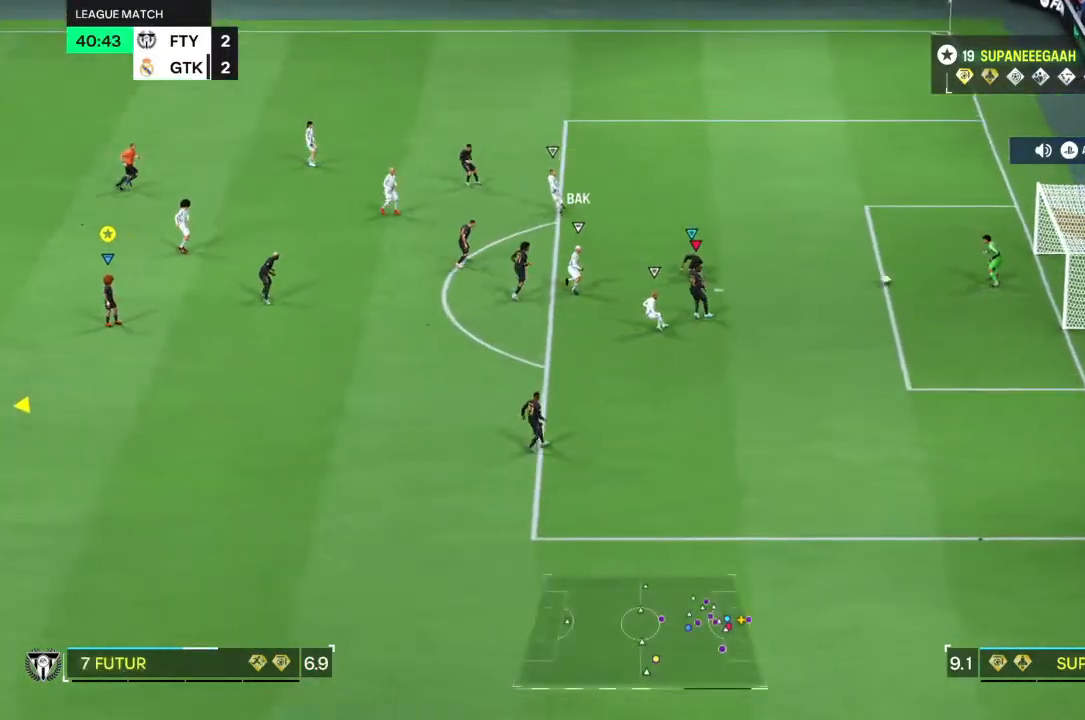
{"buttons": [], "left_stick": "center", "right_stick": "left", "events": [[183, "right_stick", "down-left"], [467, "right_stick", "left"]]}
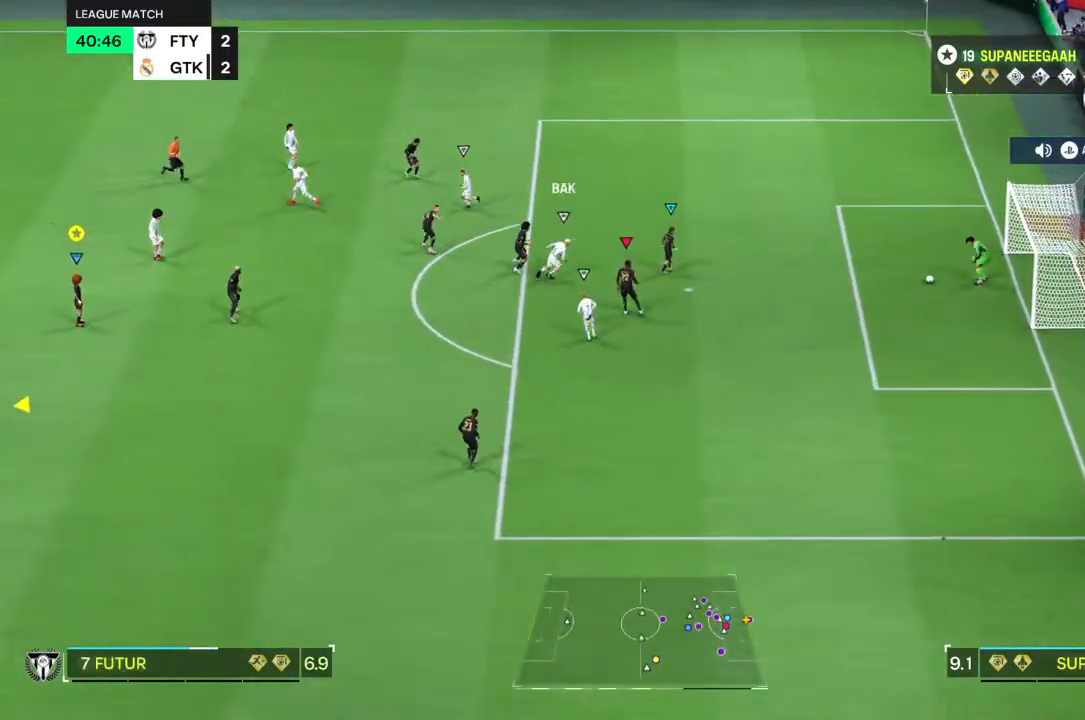
{"buttons": [], "left_stick": "up-left", "right_stick": "center", "events": [[33, "left_stick", "left"], [100, "left_stick", "up-left"], [433, "right_stick", "center"]]}
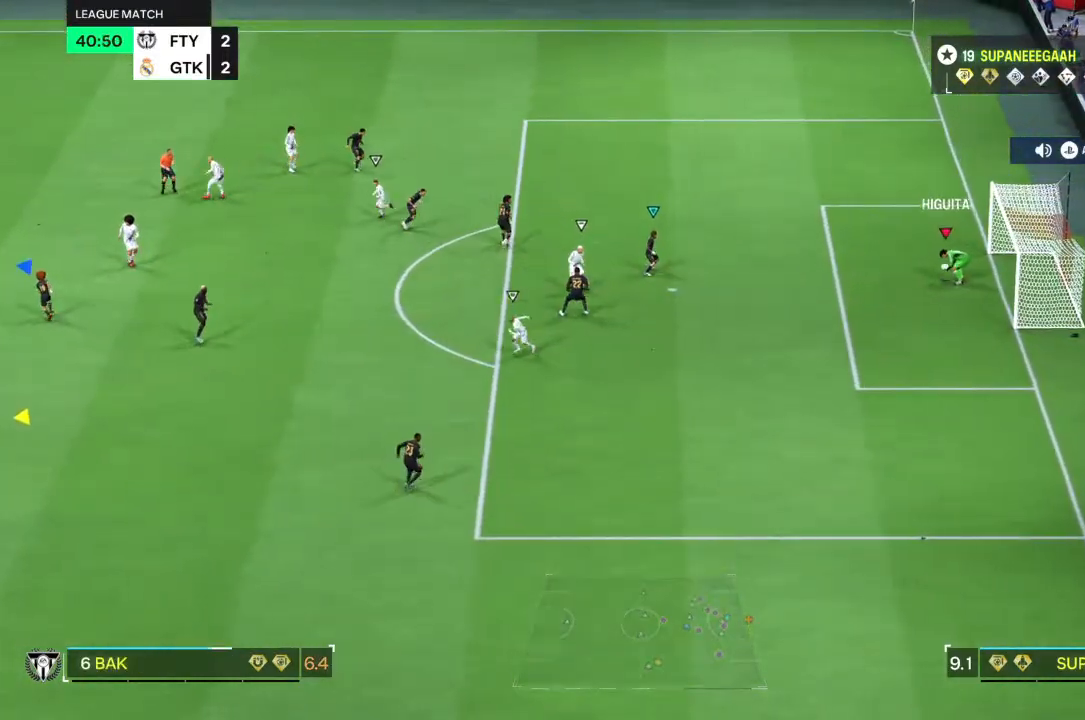
{"buttons": [], "left_stick": "up-left", "right_stick": "center", "events": []}
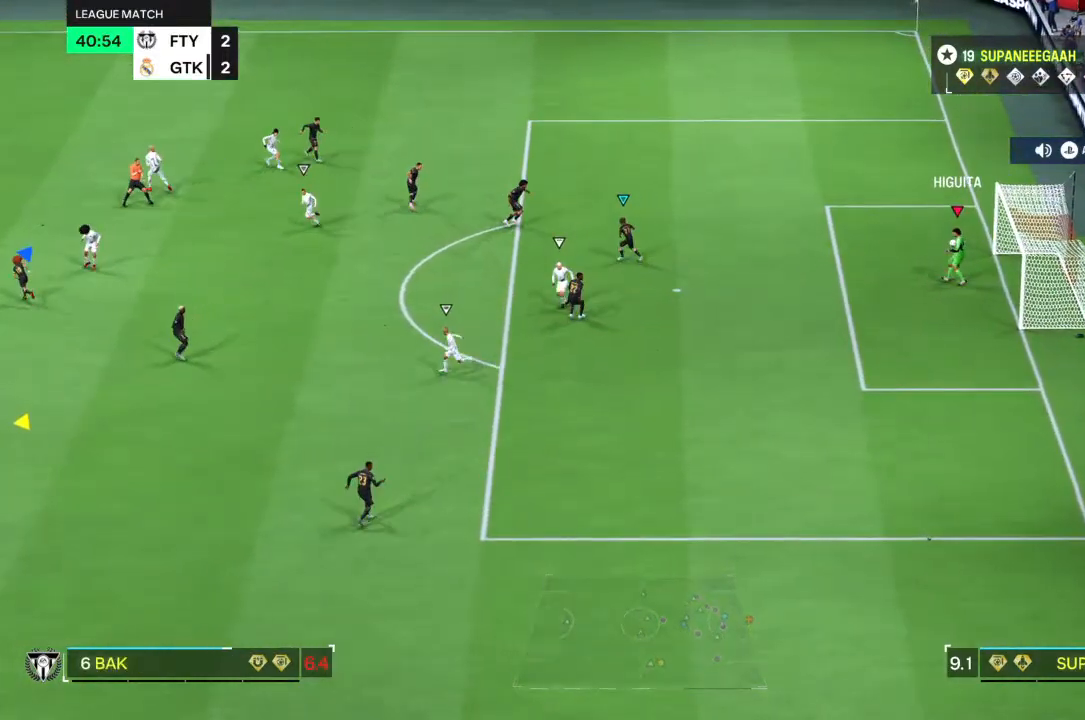
{"buttons": [], "left_stick": "center", "right_stick": "down-left"}
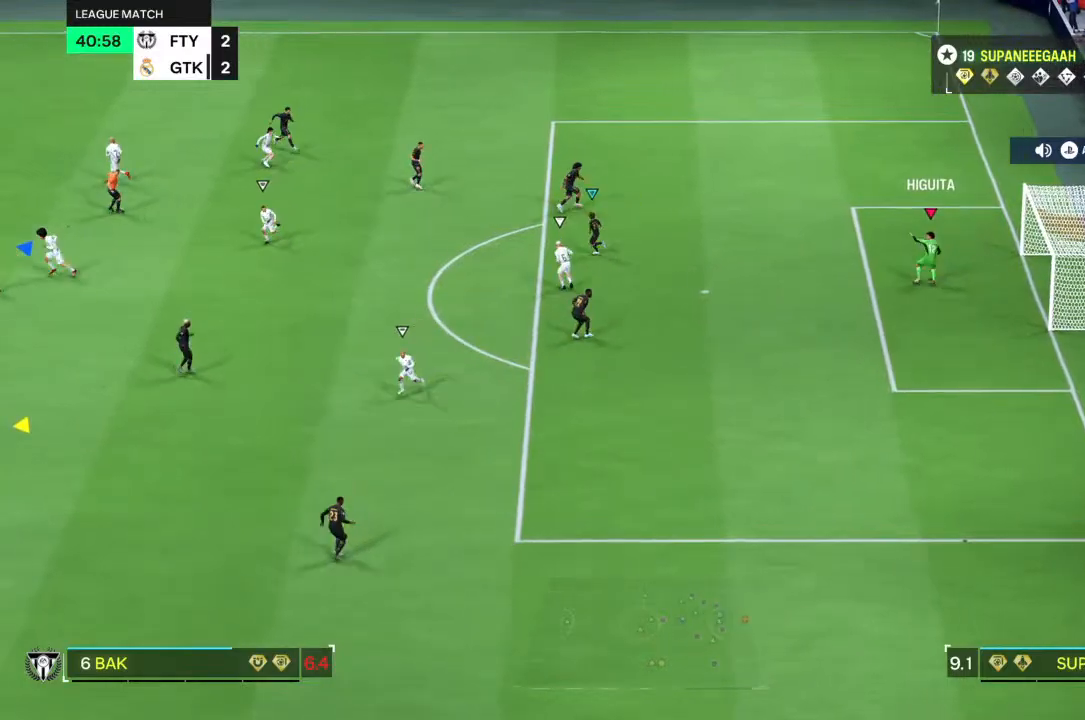
{"buttons": [], "left_stick": "center", "right_stick": "up-left", "events": [[50, "right_stick", "center"], [217, "right_stick", "down-left"], [467, "right_stick", "up-left"]]}
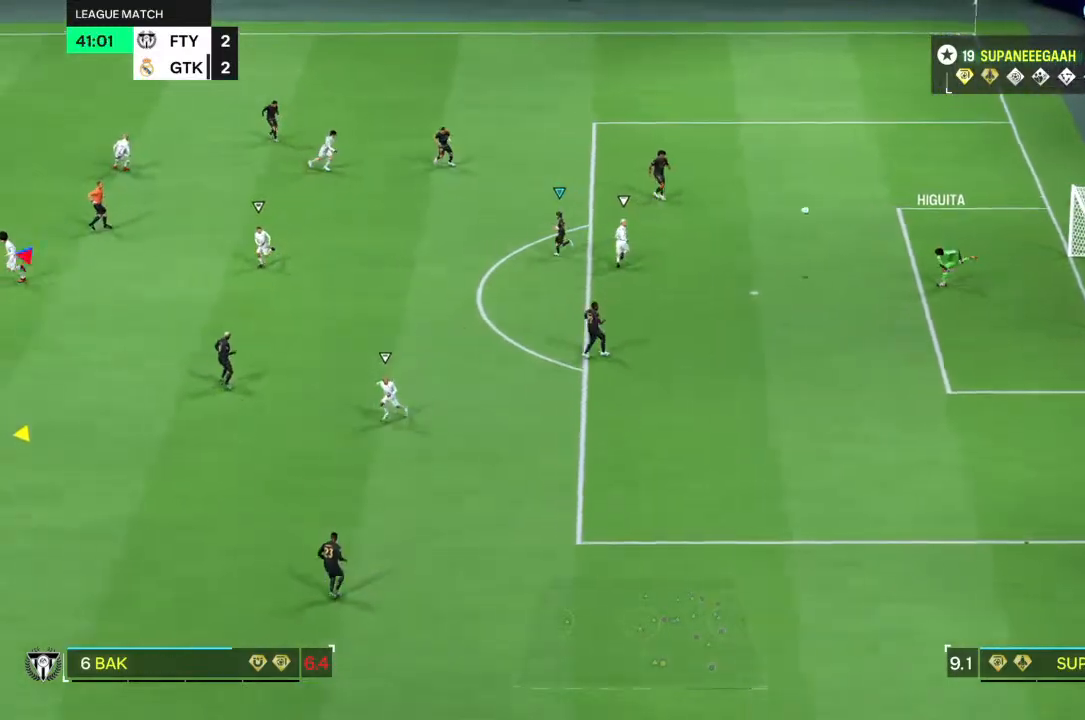
{"buttons": [], "left_stick": "center", "right_stick": "center", "events": [[283, "right_stick", "center"]]}
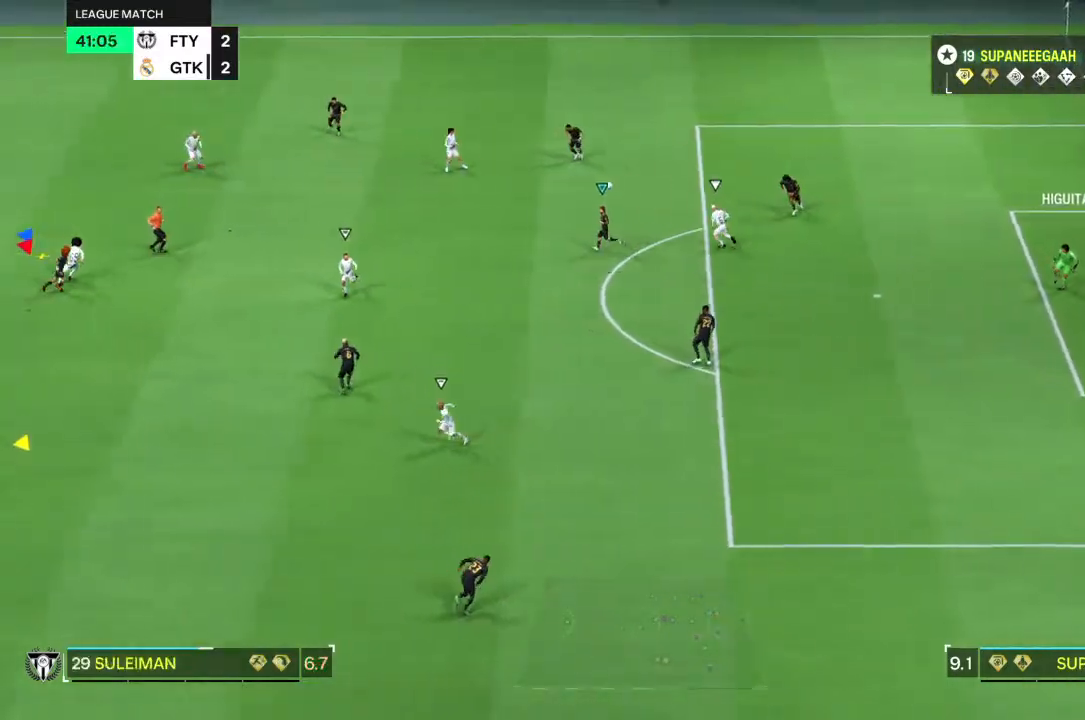
{"buttons": [], "left_stick": "up-right", "right_stick": "center", "events": [[217, "right_stick", "left"], [283, "left_stick", "right"], [400, "right_stick", "center"], [417, "left_stick", "up-right"]]}
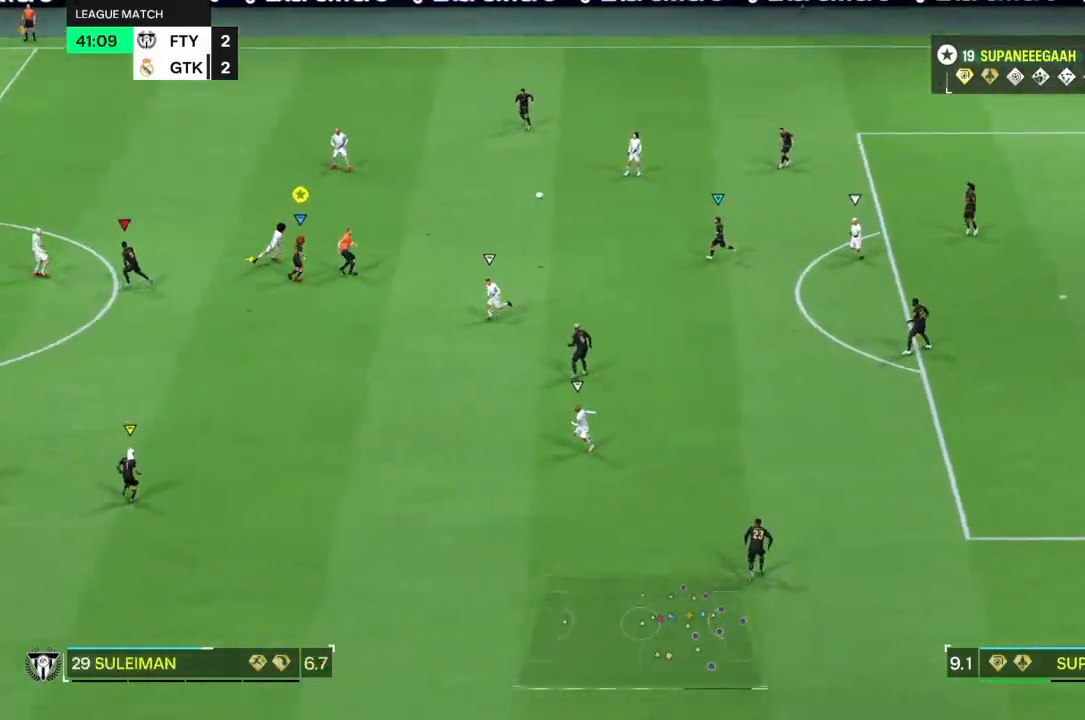
{"buttons": [], "left_stick": "center", "right_stick": "center", "events": [[367, "left_stick", "center"]]}